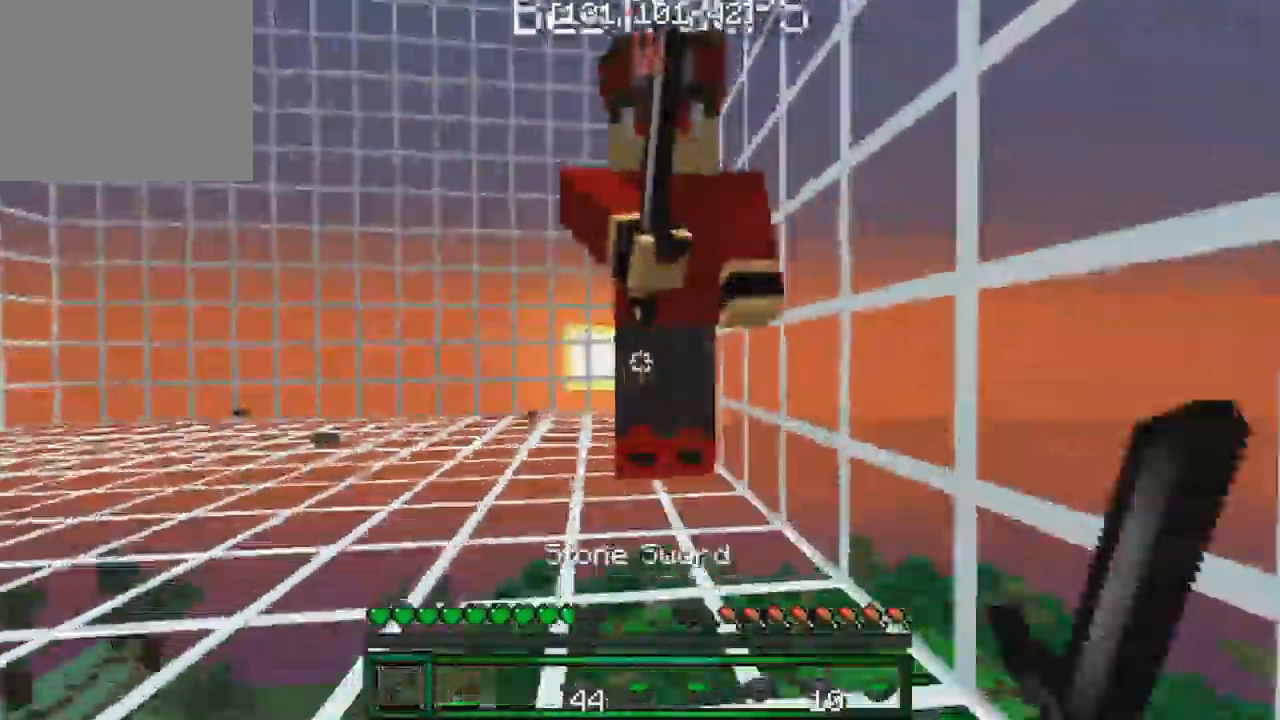
Gameplay with keyboard; each line is a JSON object with the keys held at the frame after it. "events" lists presses ("down") and releases ("up") of "a", "d", "s" and "w" between this image and that frame as [ms after this image, input, new state], when the widget could be followed in between. No other keys are recorded. Mouse input is not recorded.
{"keys": ["w"], "events": [[83, "d", "up"]]}
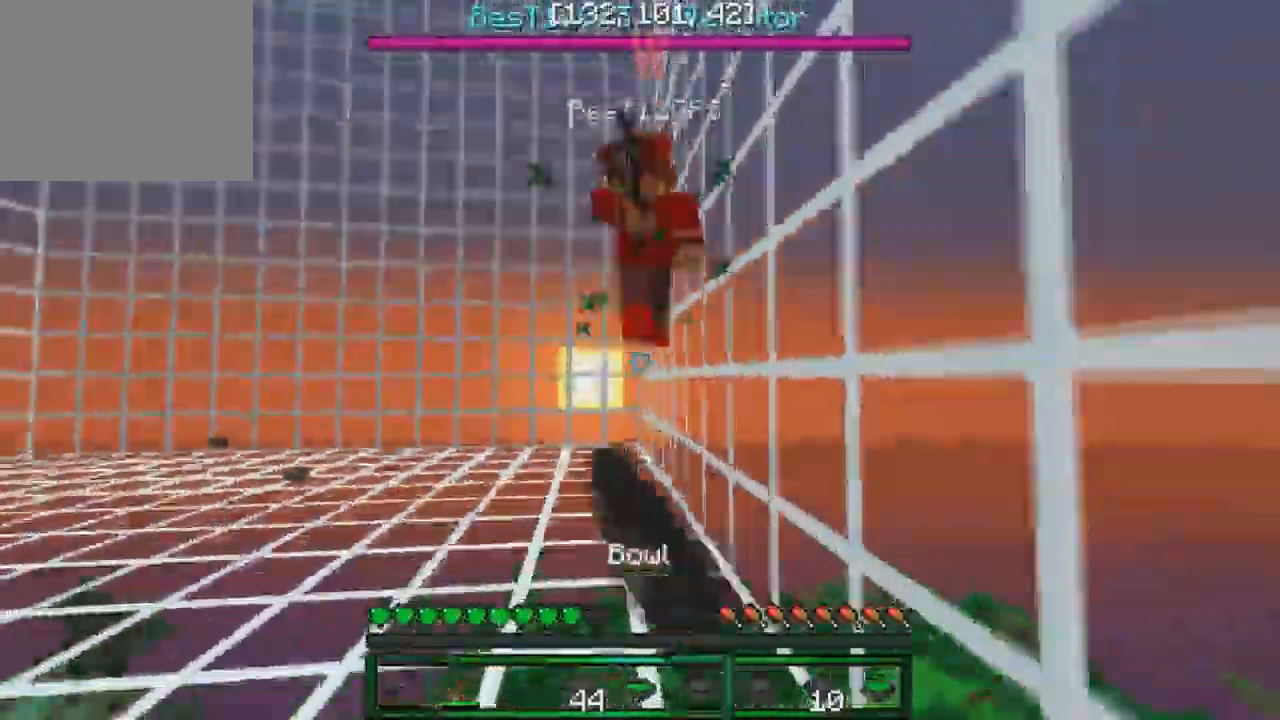
{"keys": ["w"], "events": []}
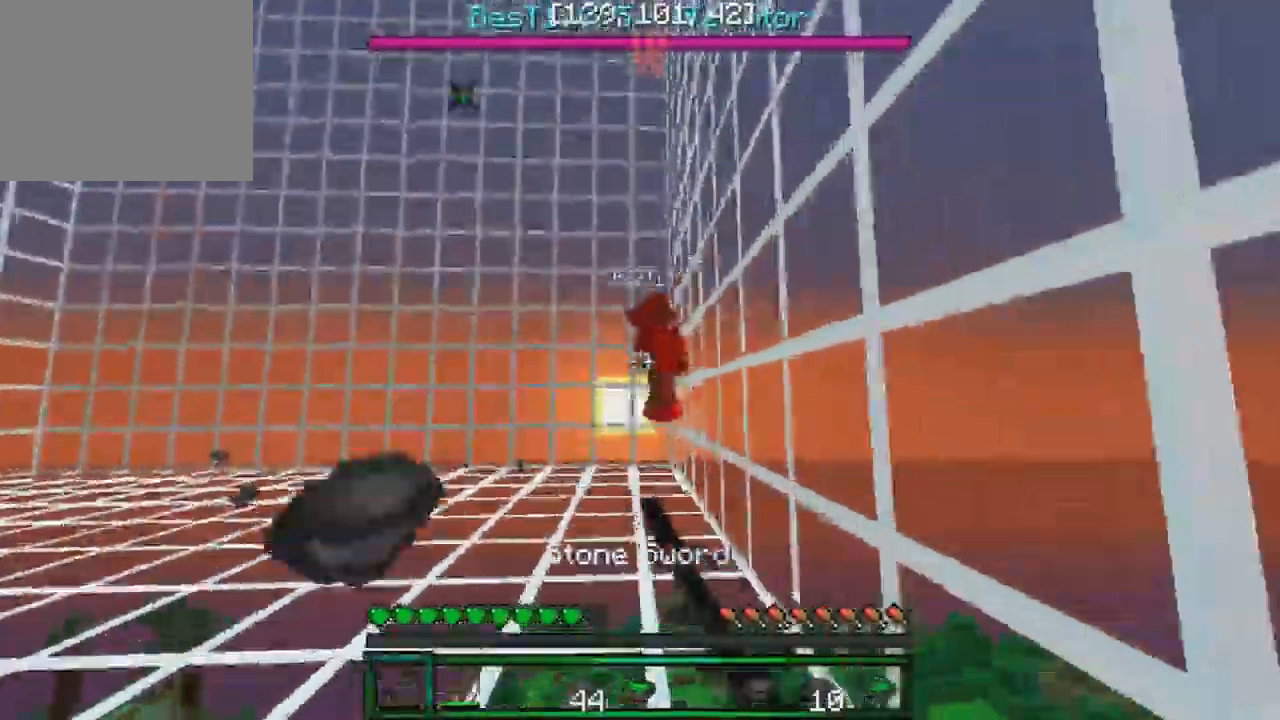
{"keys": ["s"], "events": [[83, "w", "up"], [317, "s", "down"]]}
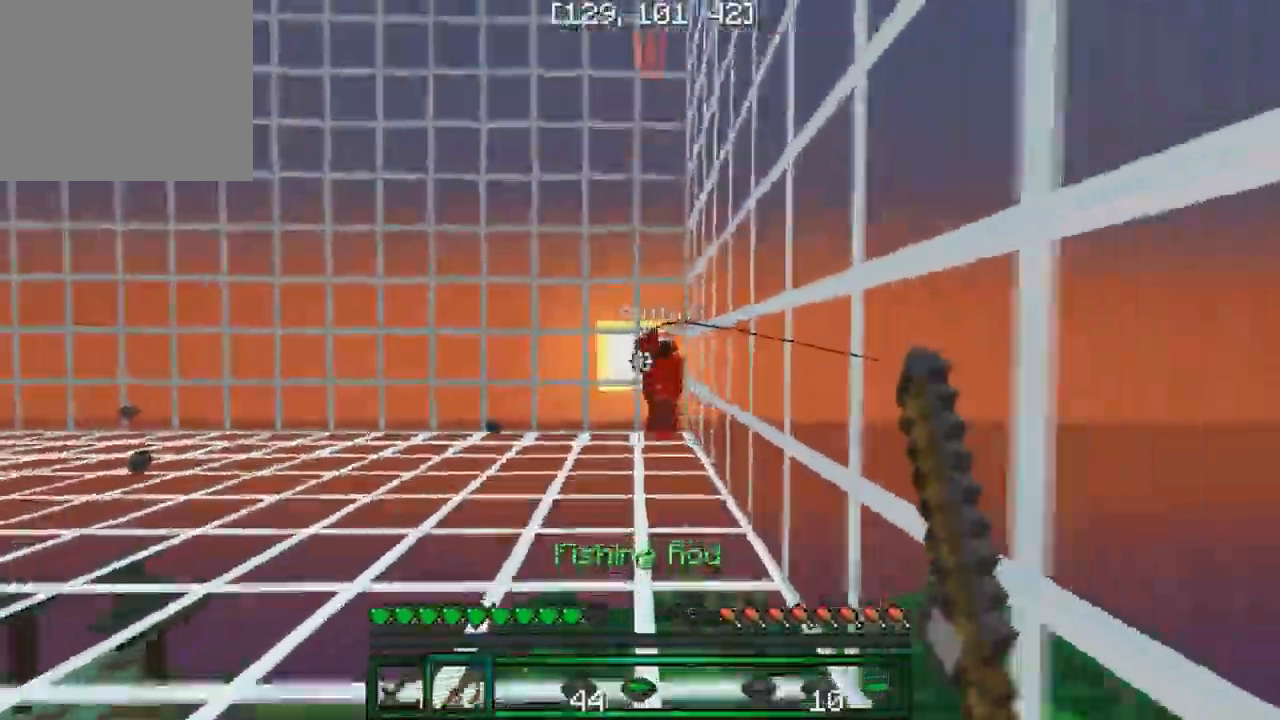
{"keys": [], "events": [[167, "s", "up"]]}
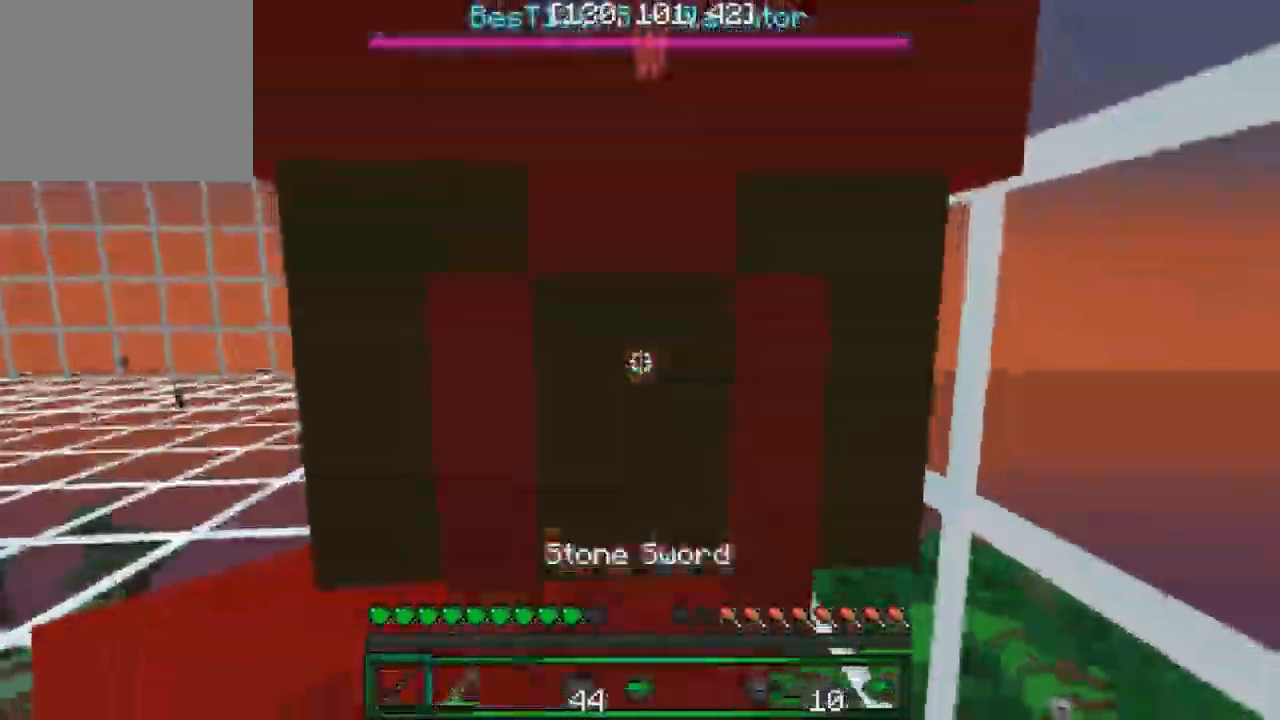
{"keys": ["w"], "events": [[400, "w", "down"]]}
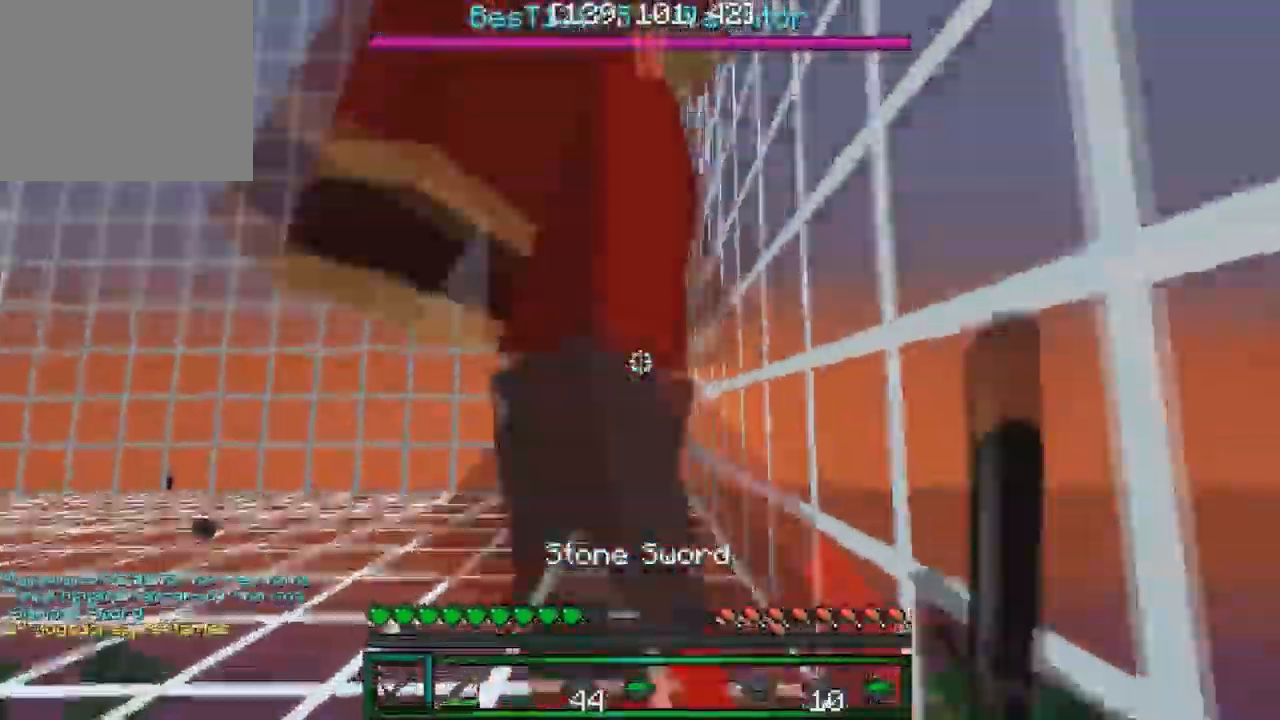
{"keys": ["d", "w"], "events": [[433, "d", "down"]]}
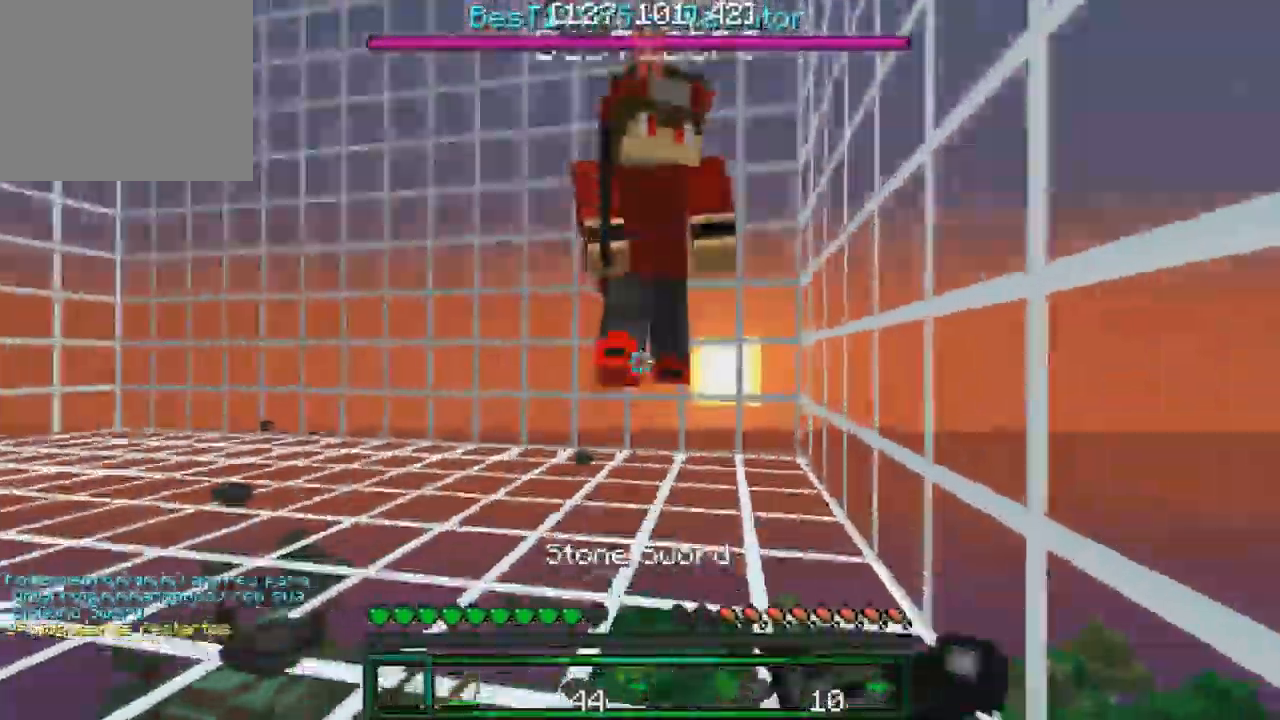
{"keys": [], "events": [[50, "d", "up"], [500, "w", "up"]]}
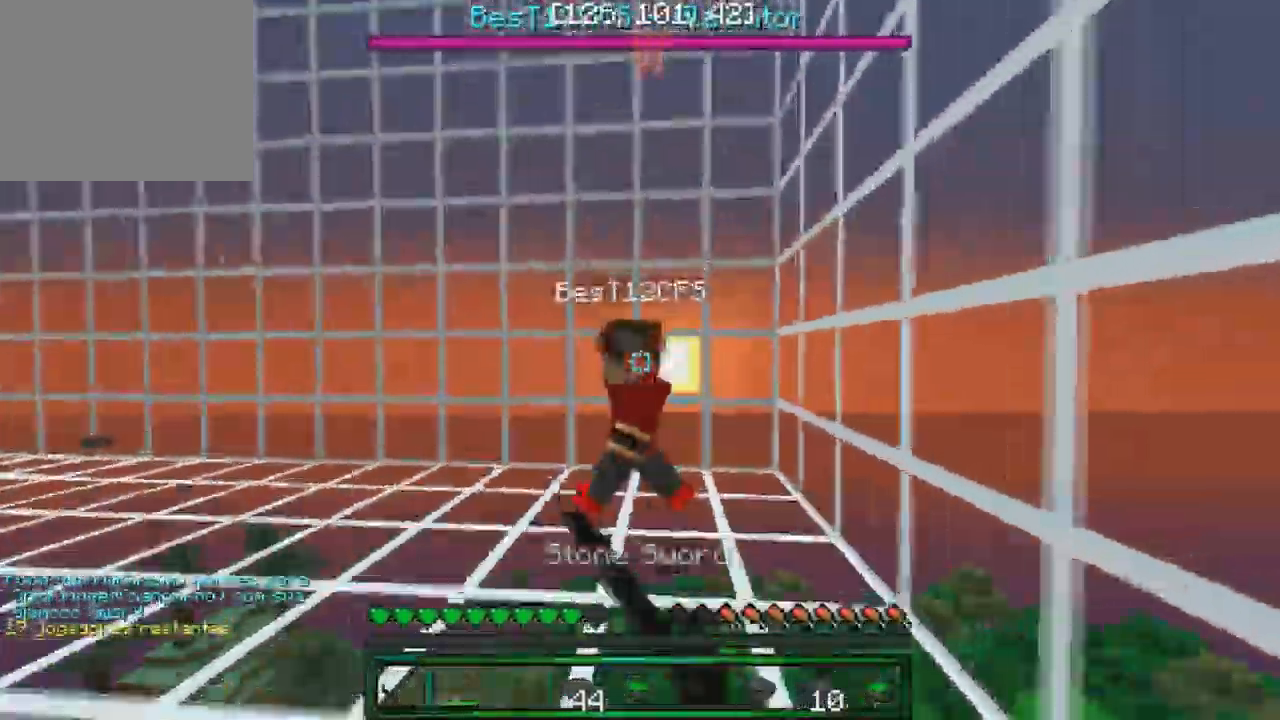
{"keys": ["s"], "events": [[133, "s", "down"]]}
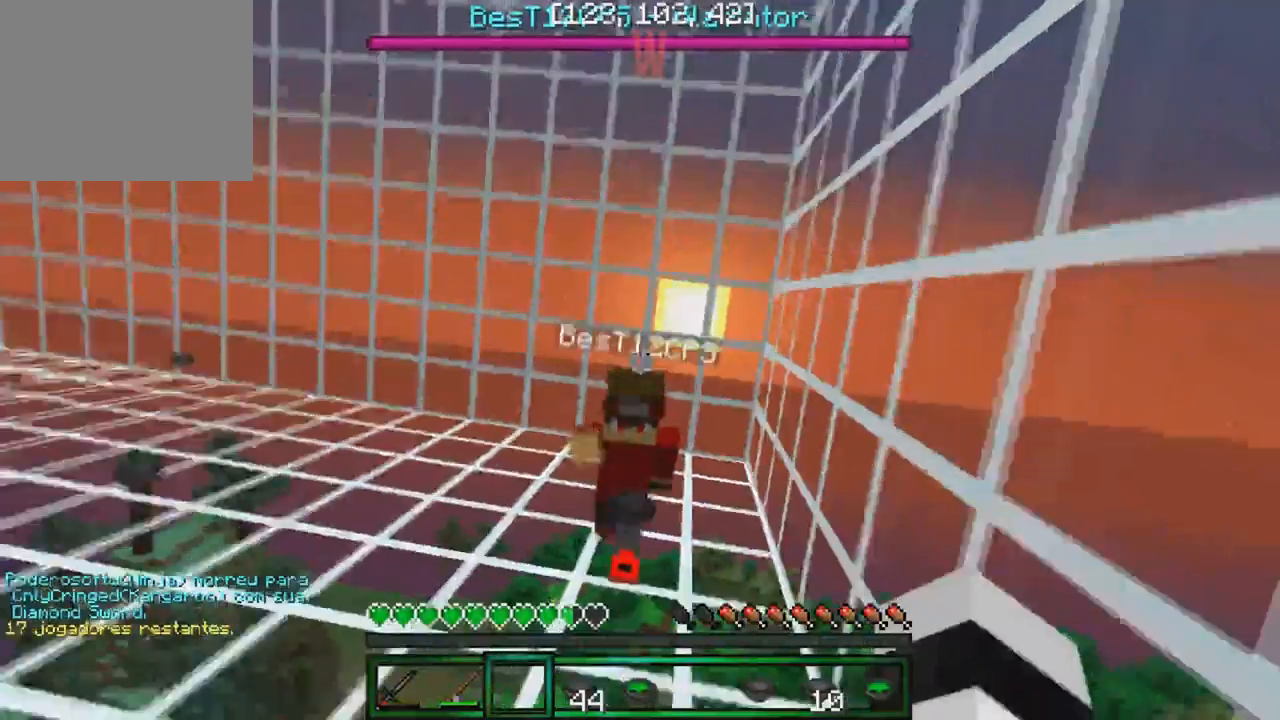
{"keys": ["w"], "events": [[284, "s", "up"], [350, "w", "down"]]}
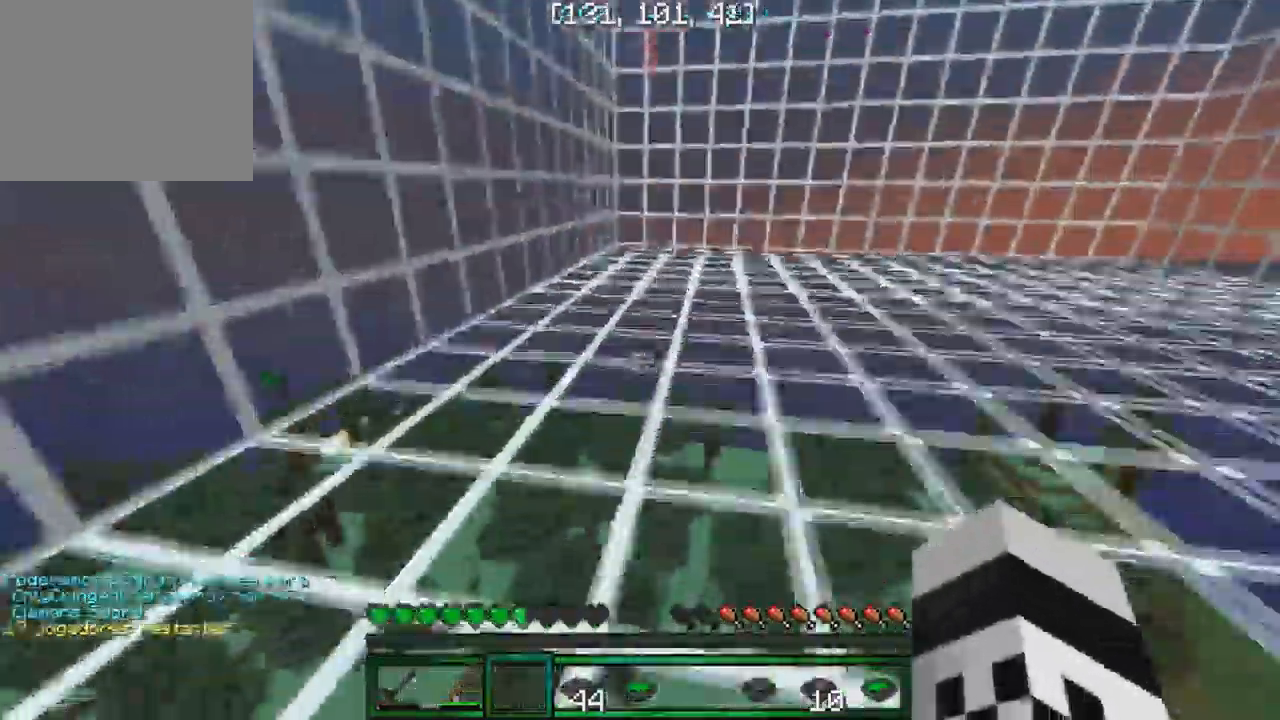
{"keys": ["w"], "events": []}